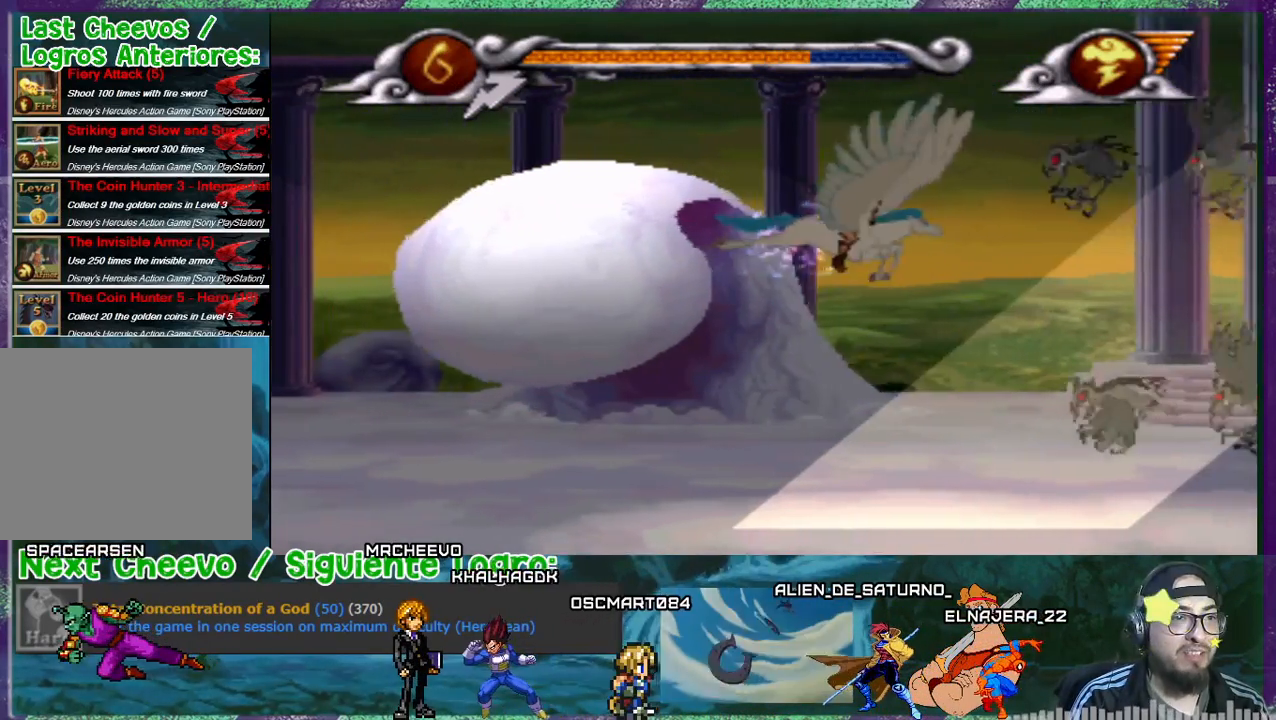
Gameplay with a controller (PlayStation layout); each line is a JSON object with the inputs held at the frame after it. "events" lists button and stick changes between this image and that frame as [ms after this image, input, new state], when the widget could be followed in between. Not read: left_stick right_stick.
{"buttons": ["SQUARE", "DPAD_DOWN", "DPAD_LEFT"], "events": [[67, "SQUARE", "down"], [234, "DPAD_UP", "down"], [367, "DPAD_UP", "up"], [434, "DPAD_DOWN", "down"]]}
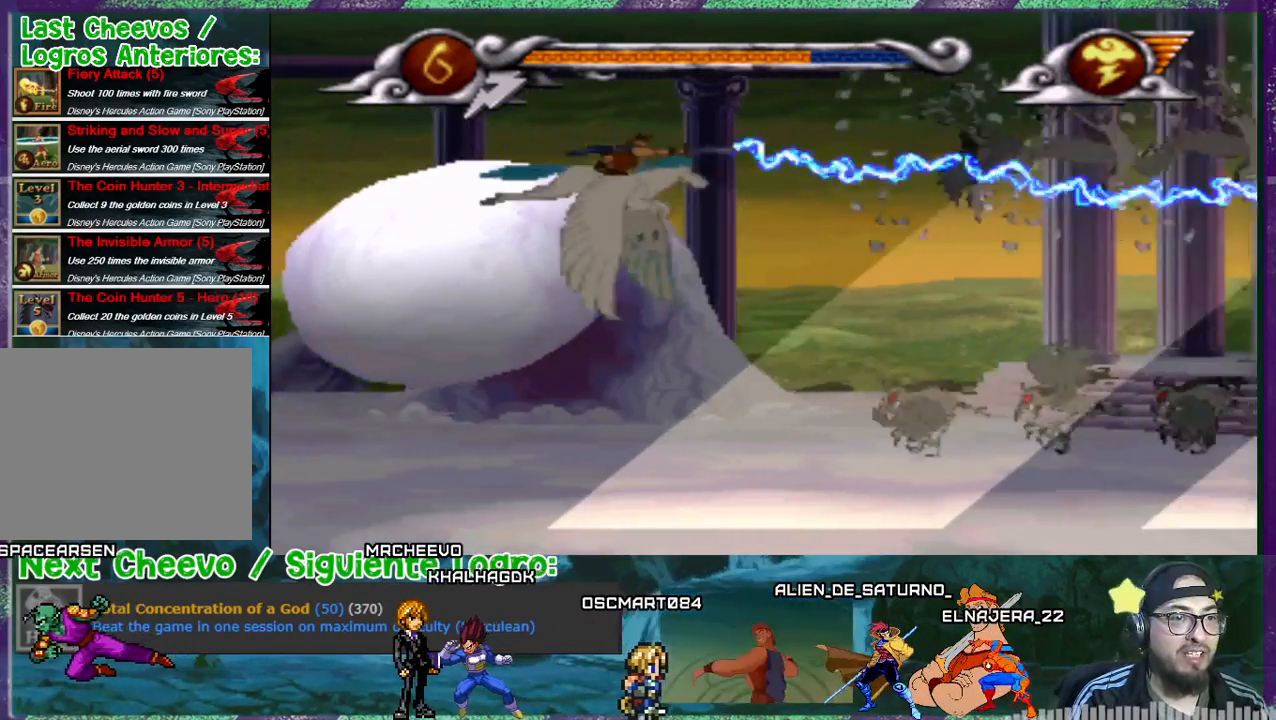
{"buttons": ["SQUARE", "DPAD_DOWN"], "events": [[333, "DPAD_LEFT", "up"]]}
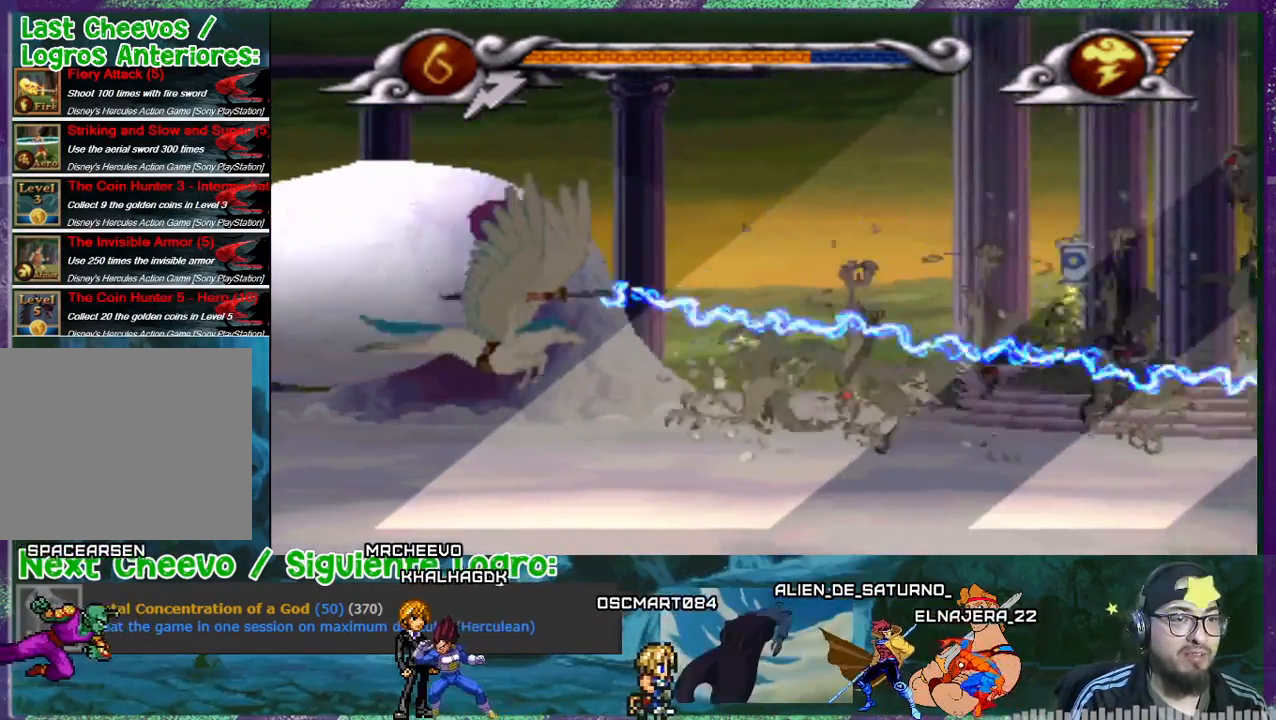
{"buttons": ["SQUARE", "DPAD_UP", "DPAD_RIGHT"], "events": [[201, "DPAD_DOWN", "up"], [367, "DPAD_RIGHT", "down"], [367, "DPAD_UP", "down"], [434, "DPAD_UP", "up"], [501, "DPAD_UP", "down"]]}
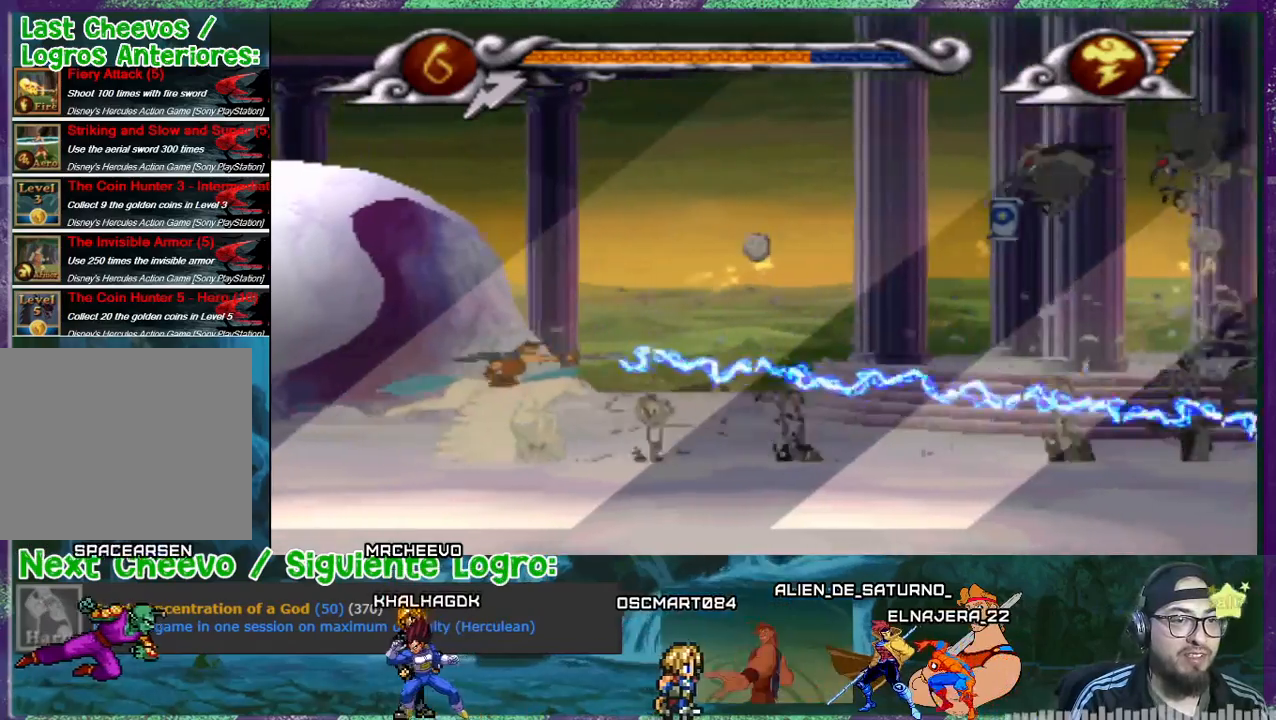
{"buttons": ["SQUARE", "DPAD_UP", "DPAD_LEFT"], "events": [[167, "DPAD_RIGHT", "up"], [200, "DPAD_LEFT", "down"]]}
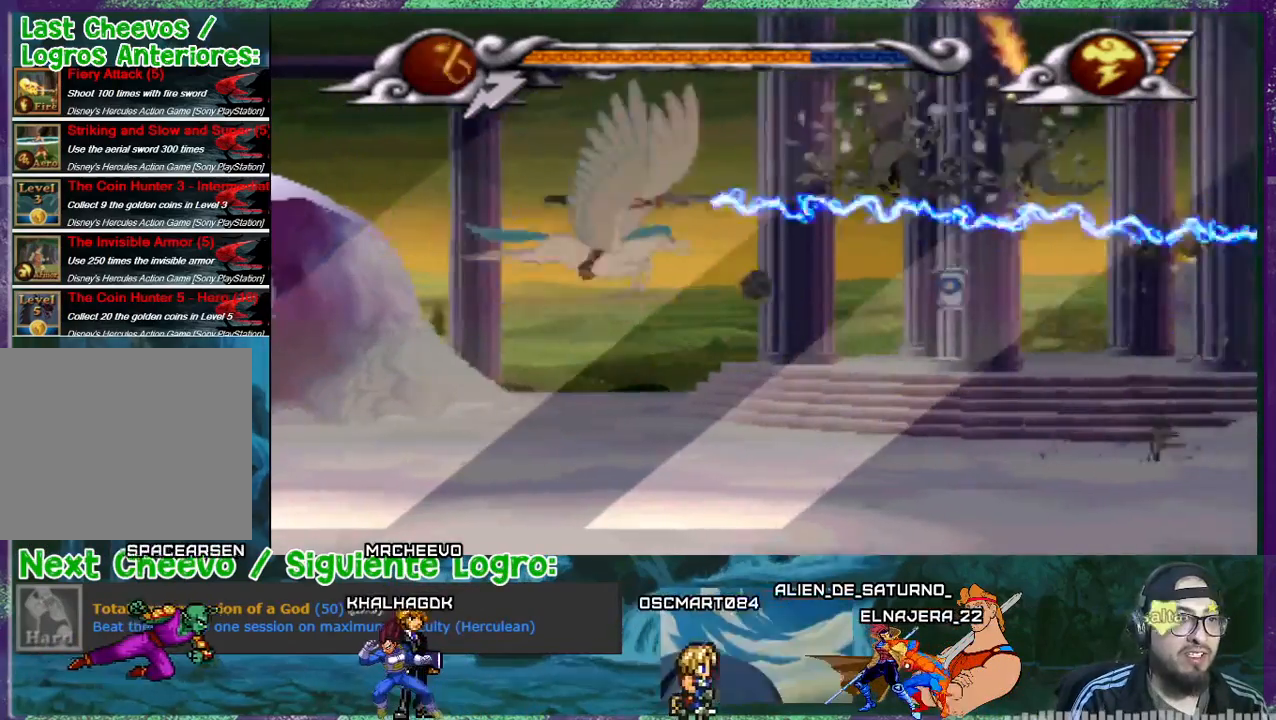
{"buttons": ["DPAD_DOWN", "DPAD_RIGHT"], "events": [[34, "DPAD_LEFT", "up"], [100, "DPAD_UP", "up"], [201, "DPAD_DOWN", "down"], [201, "DPAD_RIGHT", "down"], [401, "SQUARE", "up"]]}
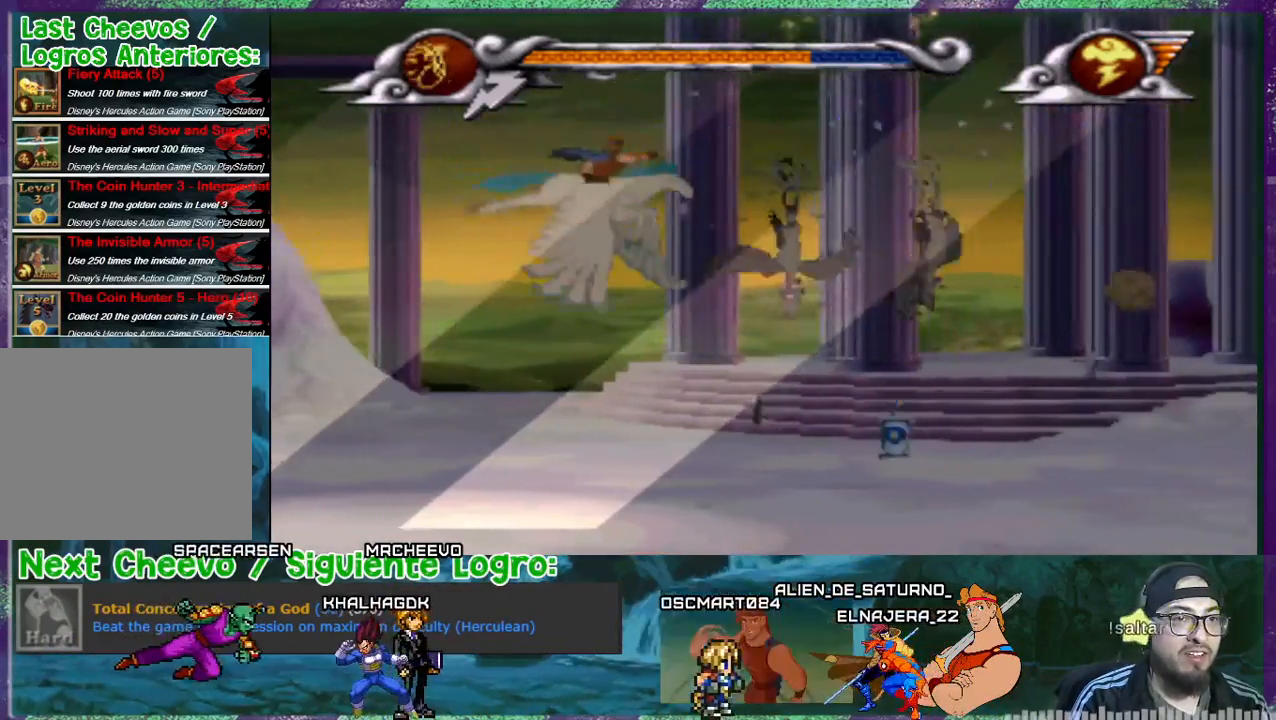
{"buttons": ["DPAD_LEFT"], "events": [[400, "DPAD_RIGHT", "up"], [434, "DPAD_DOWN", "up"], [434, "DPAD_LEFT", "down"]]}
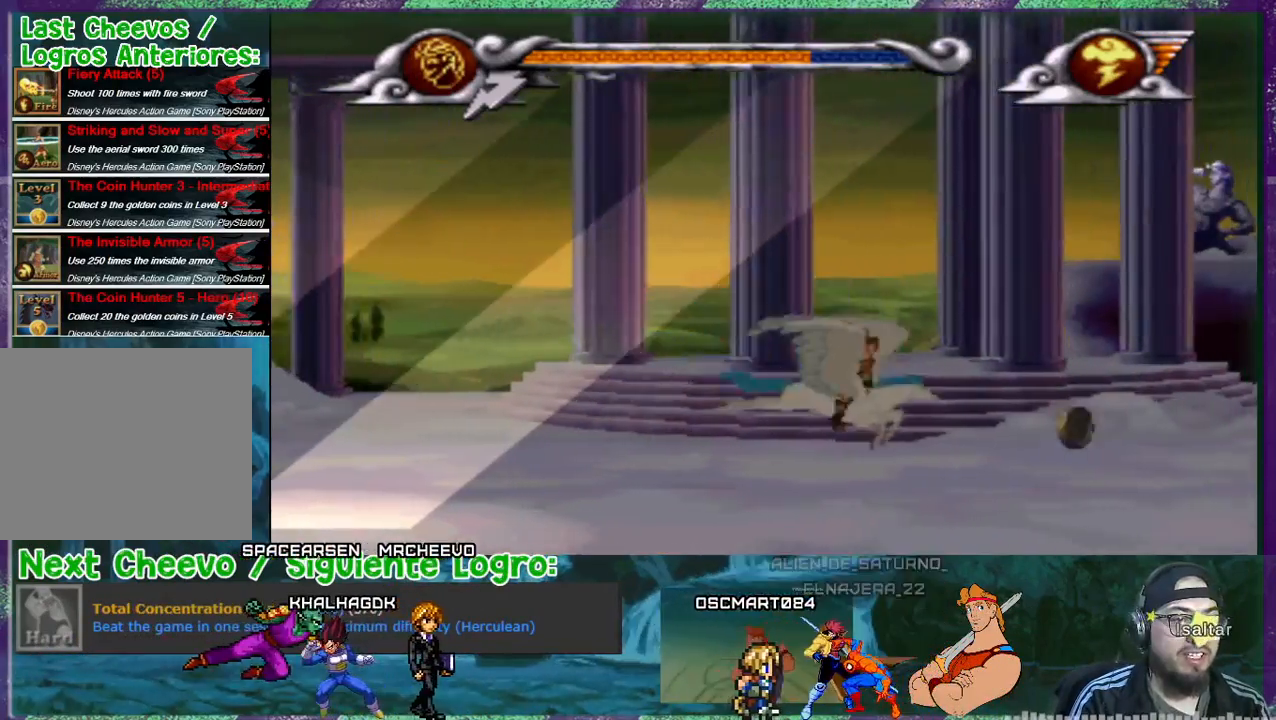
{"buttons": [], "events": [[34, "DPAD_UP", "down"], [301, "DPAD_LEFT", "up"], [367, "DPAD_UP", "up"]]}
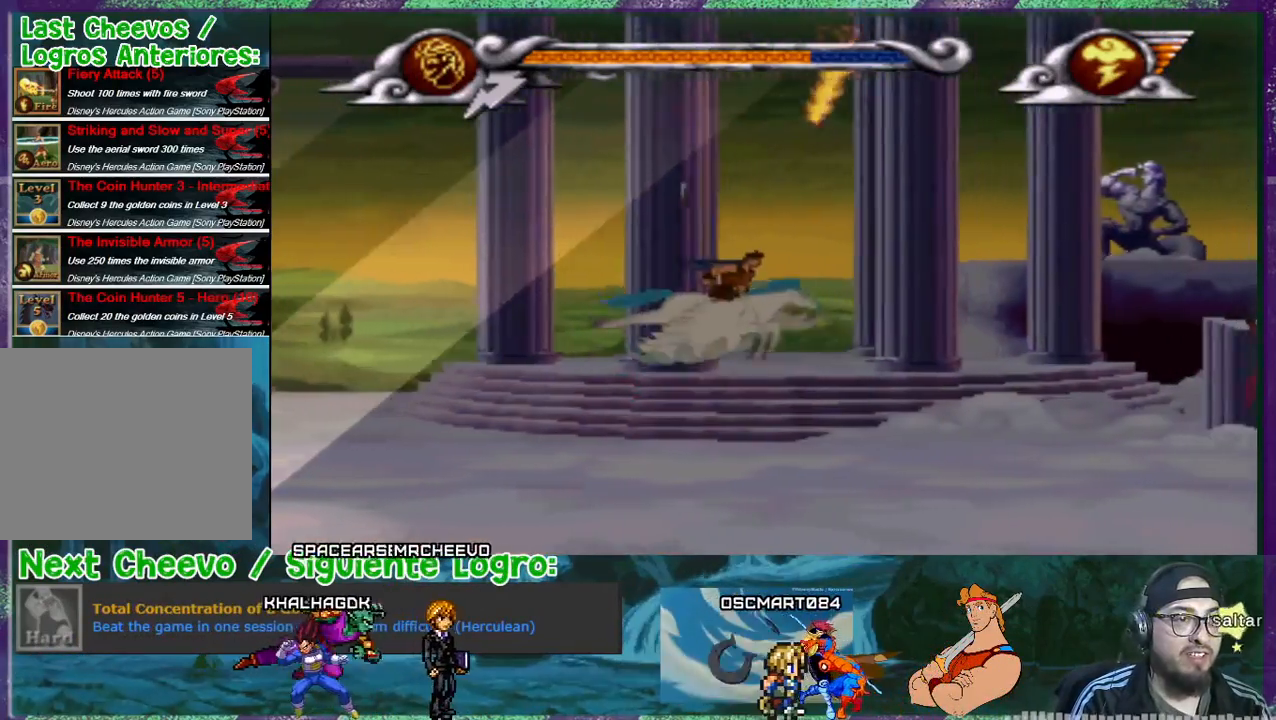
{"buttons": ["SQUARE"], "events": [[233, "DPAD_RIGHT", "down"], [233, "DPAD_UP", "down"], [300, "DPAD_UP", "up"], [400, "DPAD_RIGHT", "up"], [434, "SQUARE", "down"]]}
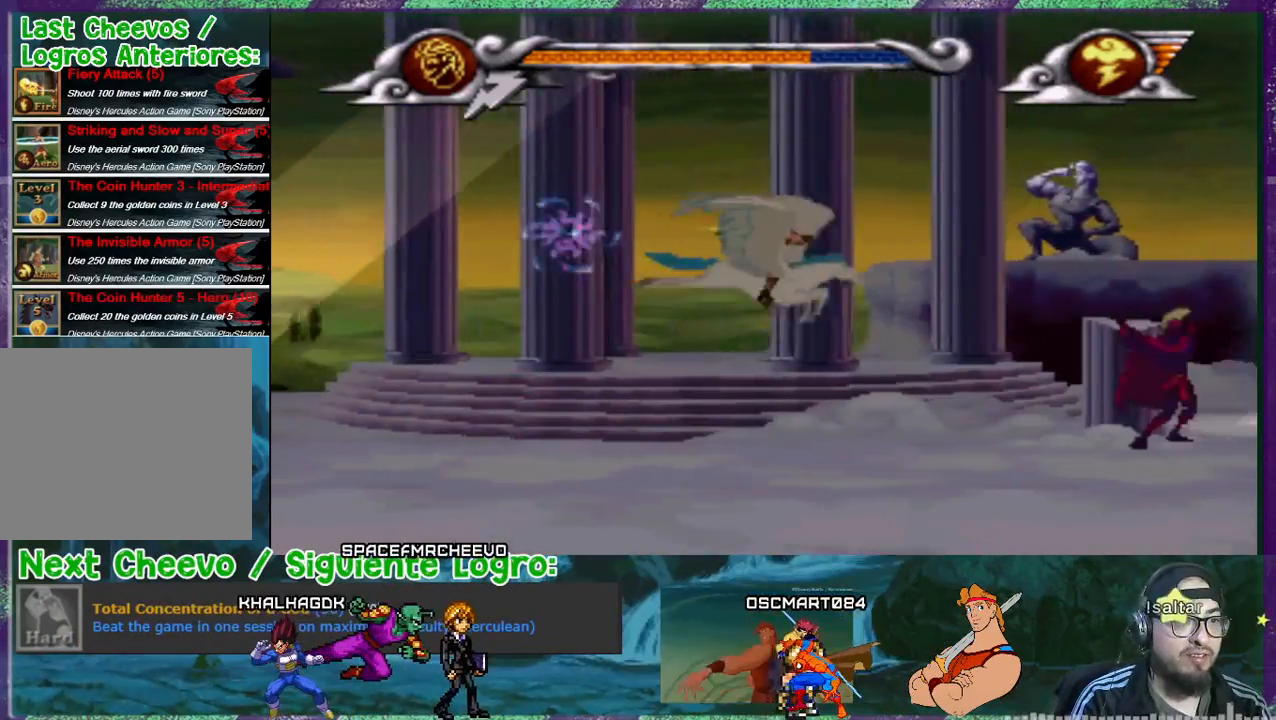
{"buttons": ["SQUARE", "DPAD_DOWN", "DPAD_RIGHT"], "events": [[100, "DPAD_DOWN", "down"], [100, "DPAD_LEFT", "down"], [234, "DPAD_LEFT", "up"], [401, "DPAD_RIGHT", "down"]]}
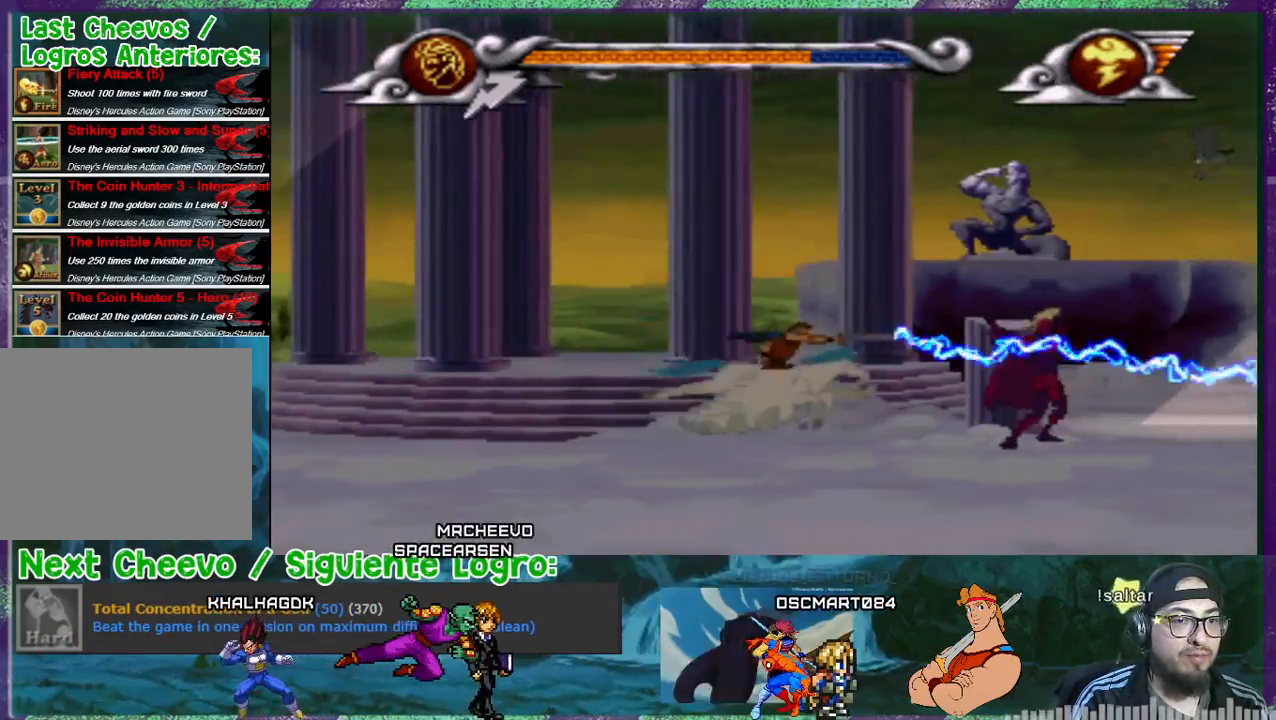
{"buttons": [], "events": [[33, "SQUARE", "up"], [67, "DPAD_DOWN", "up"], [167, "DPAD_RIGHT", "up"]]}
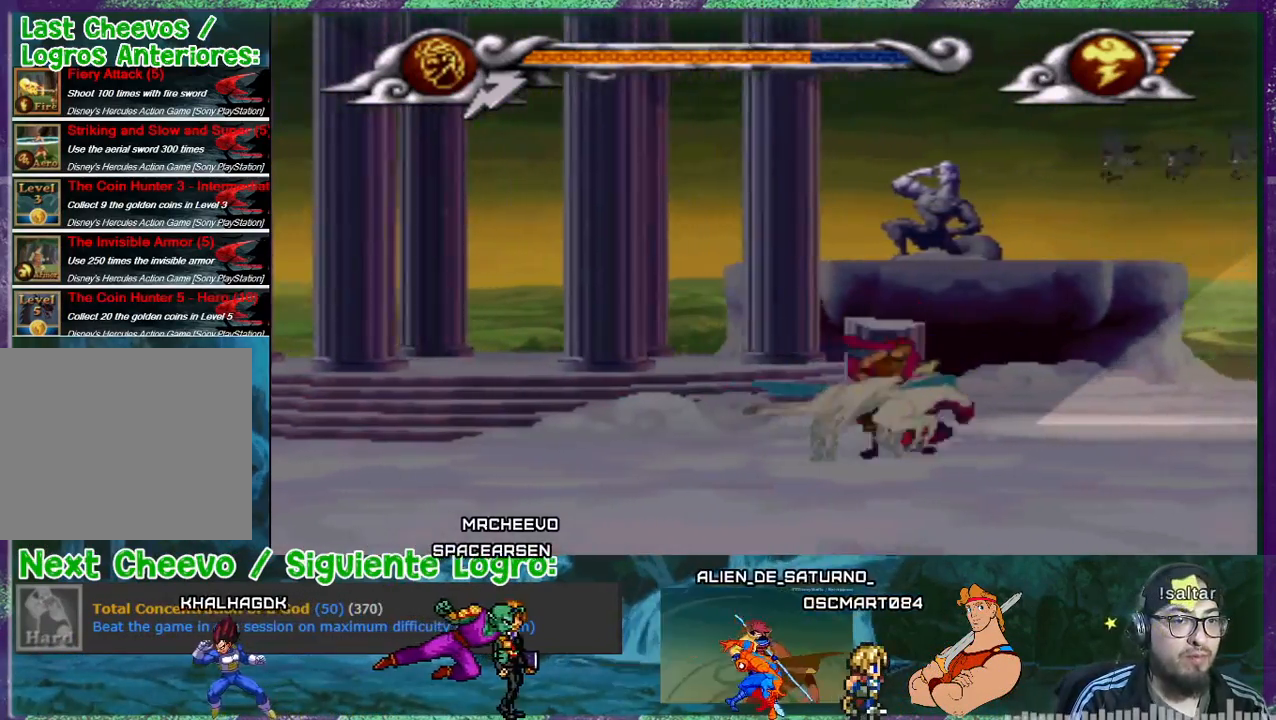
{"buttons": ["DPAD_LEFT"], "events": [[34, "DPAD_LEFT", "down"], [34, "DPAD_UP", "down"], [267, "DPAD_LEFT", "up"], [301, "DPAD_UP", "up"], [401, "DPAD_LEFT", "down"]]}
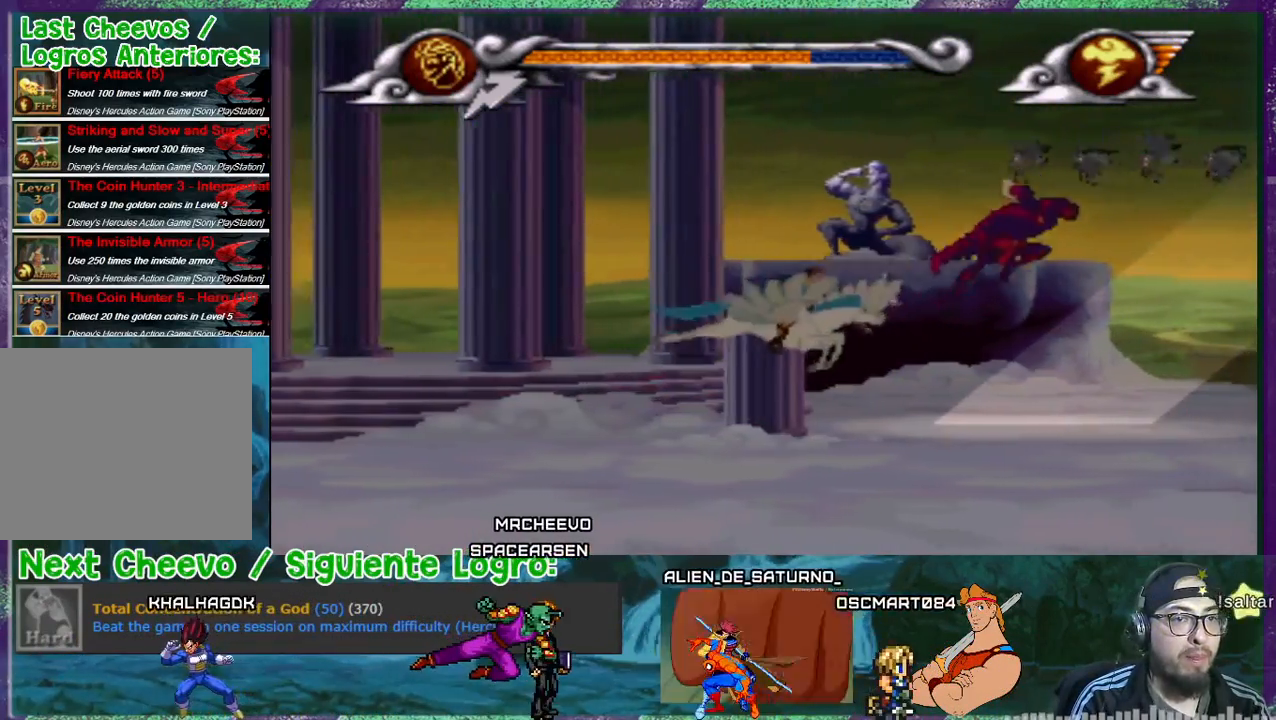
{"buttons": [], "events": [[67, "DPAD_UP", "down"], [67, "R1", "down"], [133, "R1", "up"], [200, "DPAD_LEFT", "up"], [233, "DPAD_UP", "up"]]}
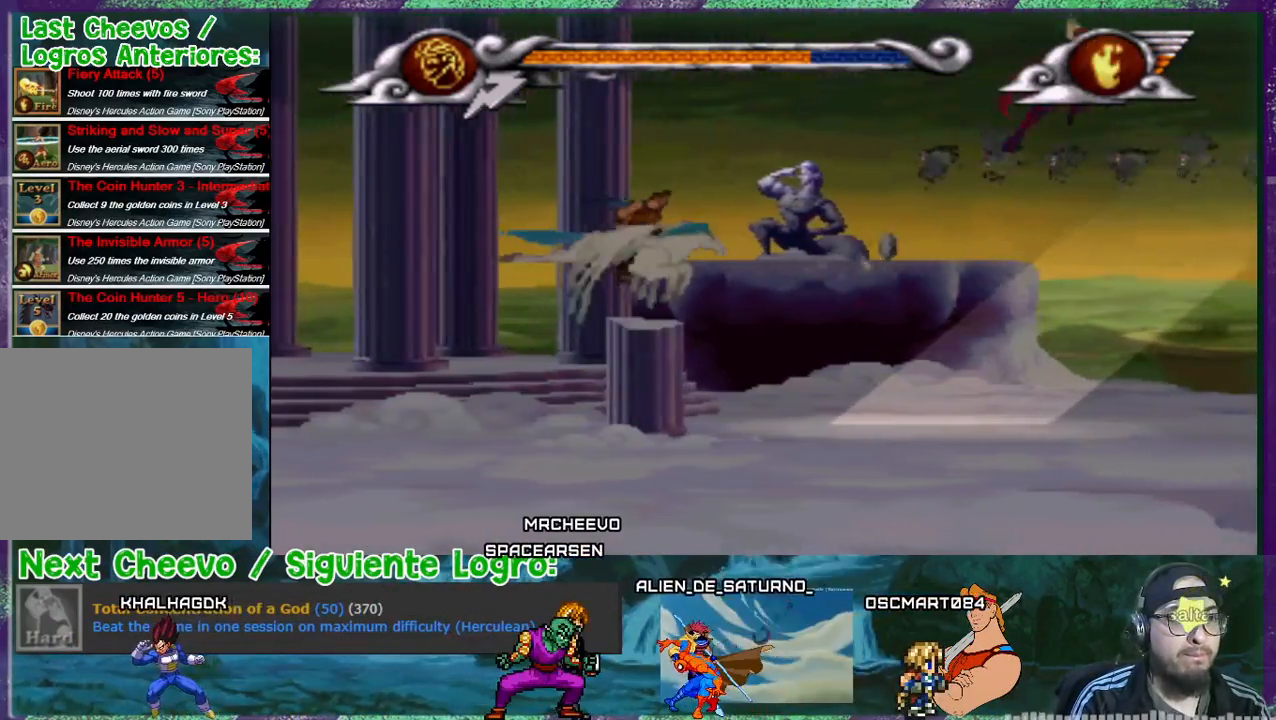
{"buttons": ["DPAD_DOWN", "DPAD_RIGHT"], "events": [[434, "DPAD_RIGHT", "down"], [501, "DPAD_DOWN", "down"]]}
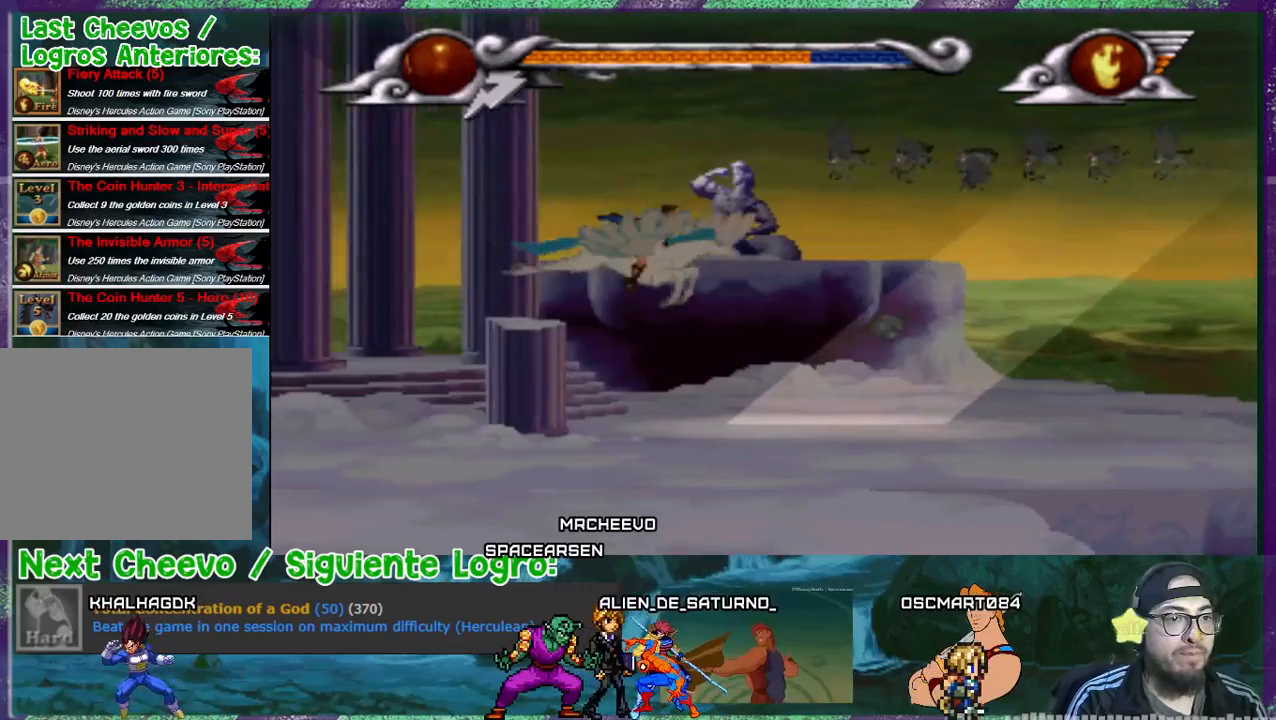
{"buttons": [], "events": [[100, "DPAD_DOWN", "up"], [100, "DPAD_RIGHT", "up"]]}
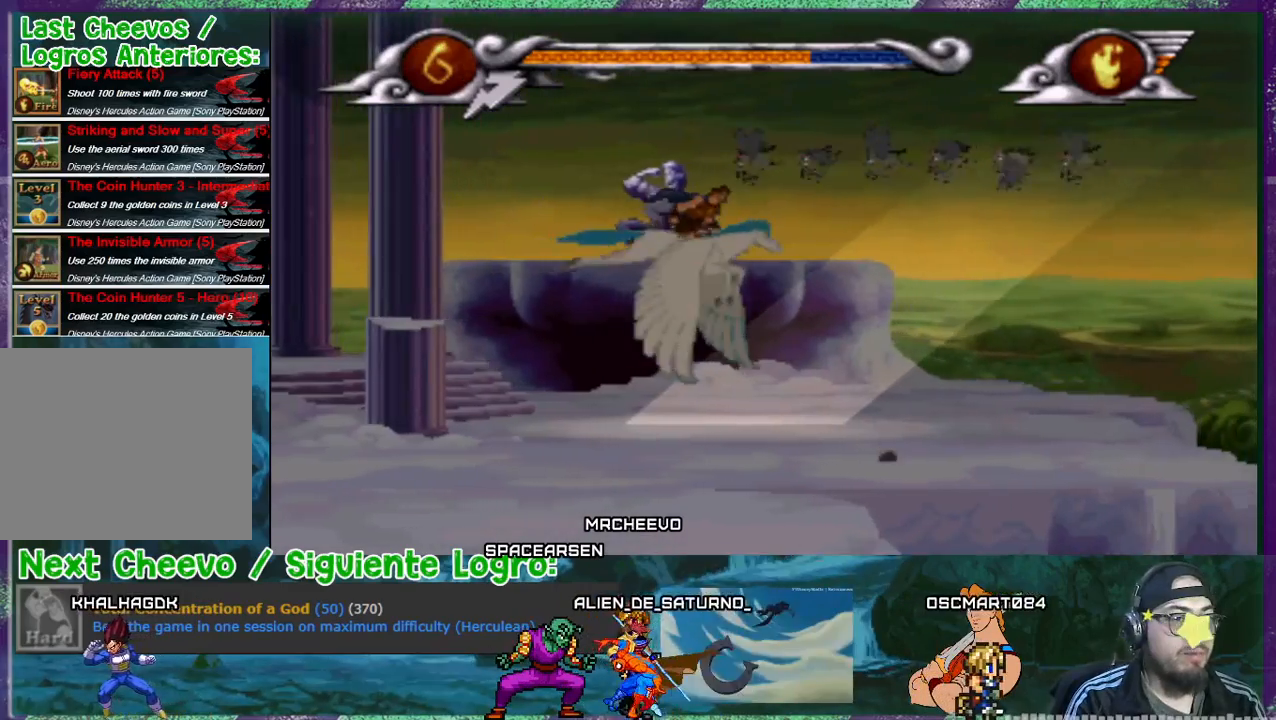
{"buttons": [], "events": []}
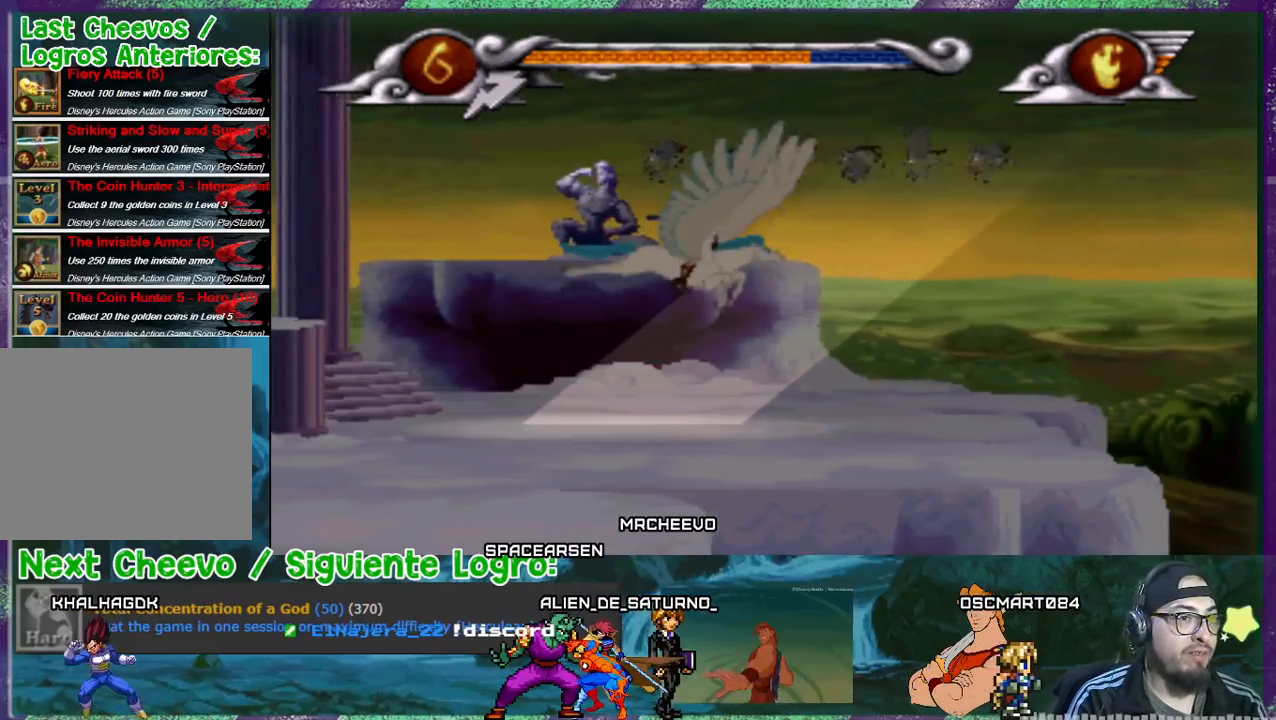
{"buttons": [], "events": [[233, "DPAD_LEFT", "down"], [500, "DPAD_LEFT", "up"]]}
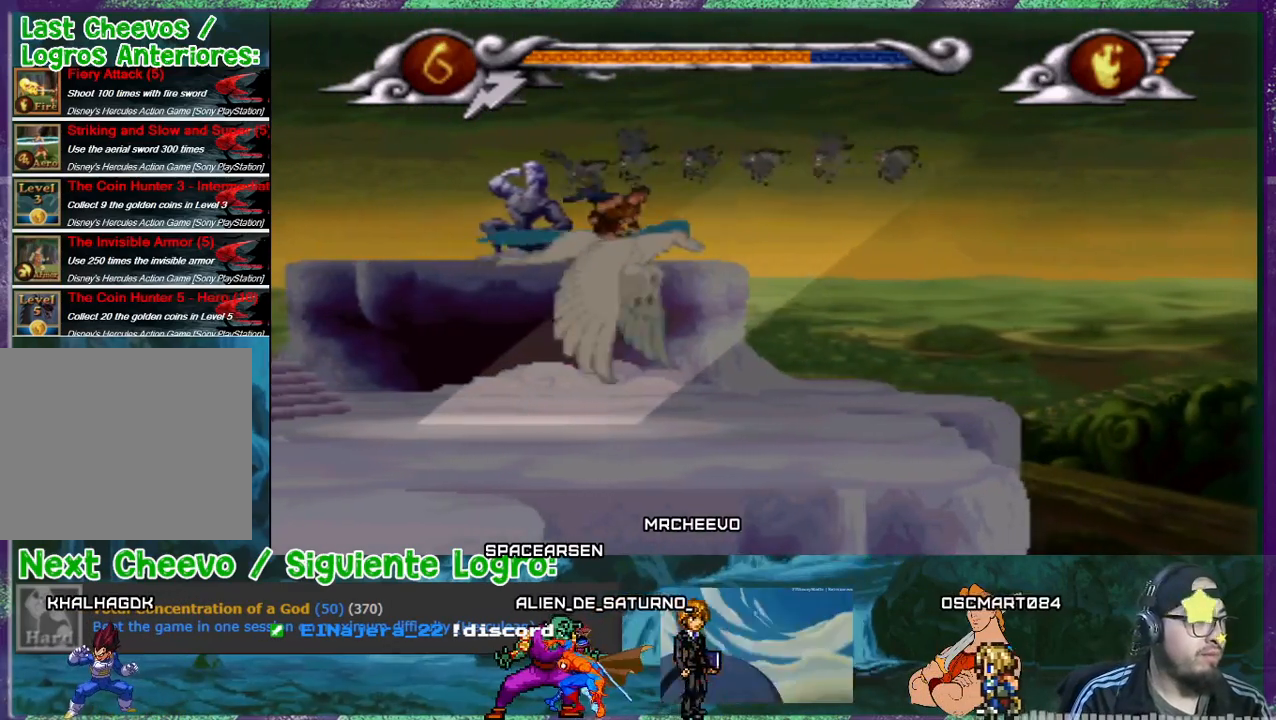
{"buttons": [], "events": [[201, "DPAD_LEFT", "down"], [434, "DPAD_LEFT", "up"]]}
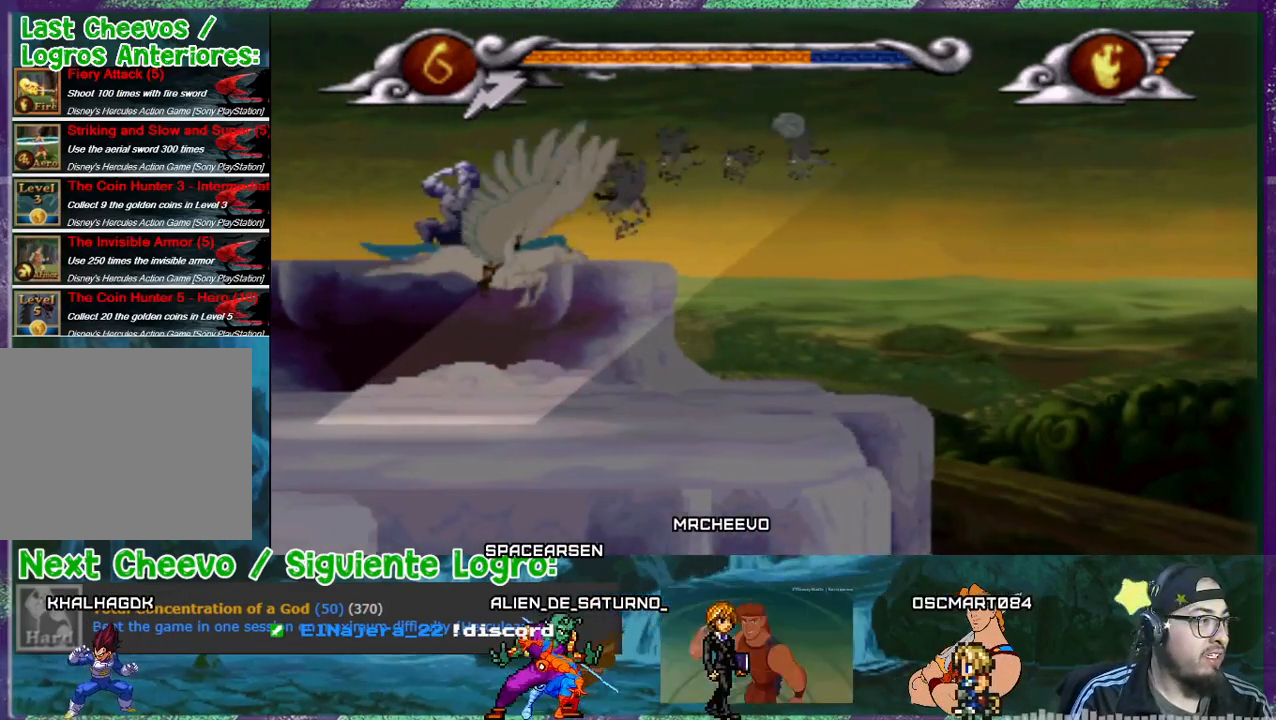
{"buttons": ["SQUARE"], "events": [[133, "DPAD_UP", "down"], [267, "DPAD_UP", "up"], [267, "SQUARE", "down"]]}
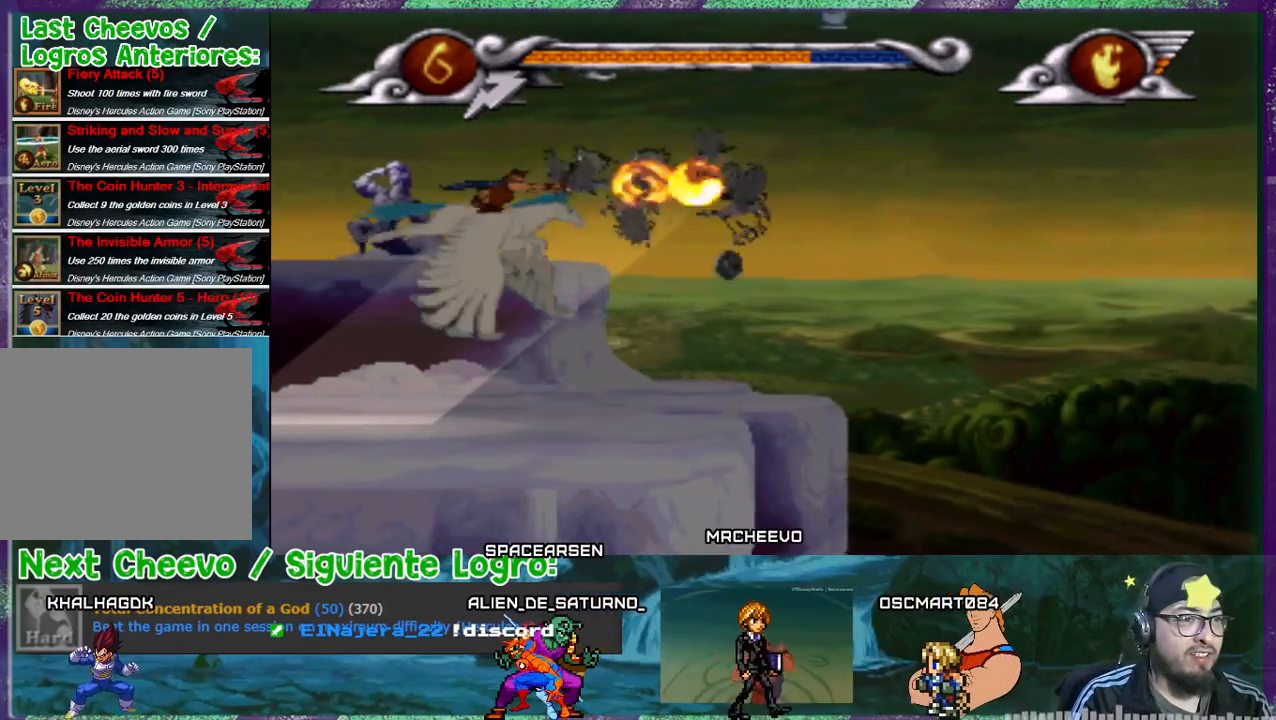
{"buttons": ["SQUARE"], "events": [[134, "DPAD_RIGHT", "down"], [401, "DPAD_DOWN", "down"], [434, "DPAD_RIGHT", "up"], [501, "DPAD_DOWN", "up"]]}
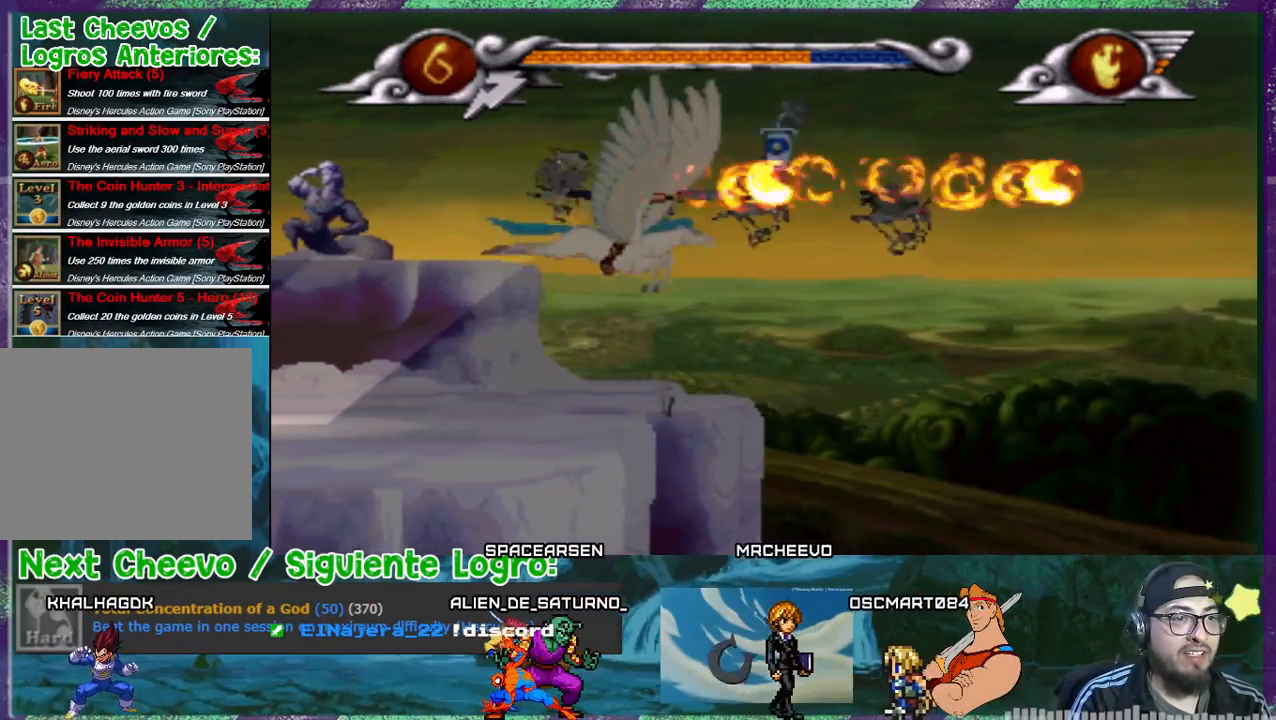
{"buttons": ["SQUARE", "DPAD_UP", "DPAD_LEFT"], "events": [[67, "DPAD_RIGHT", "down"], [133, "DPAD_DOWN", "down"], [267, "DPAD_DOWN", "up"], [267, "DPAD_RIGHT", "up"], [367, "DPAD_LEFT", "down"], [400, "DPAD_UP", "down"]]}
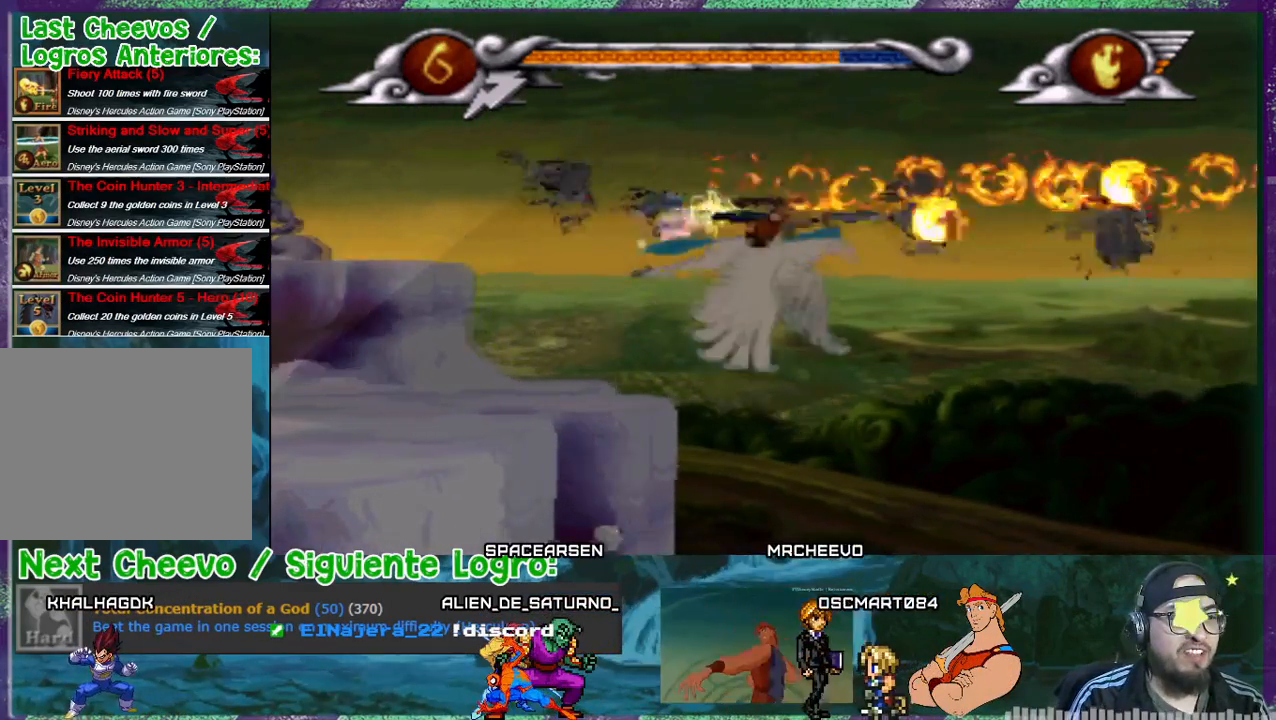
{"buttons": ["SQUARE", "DPAD_LEFT"], "events": [[134, "DPAD_LEFT", "up"], [134, "DPAD_UP", "up"], [134, "SQUARE", "up"], [267, "DPAD_LEFT", "down"], [301, "SQUARE", "down"], [401, "DPAD_DOWN", "down"], [467, "DPAD_DOWN", "up"]]}
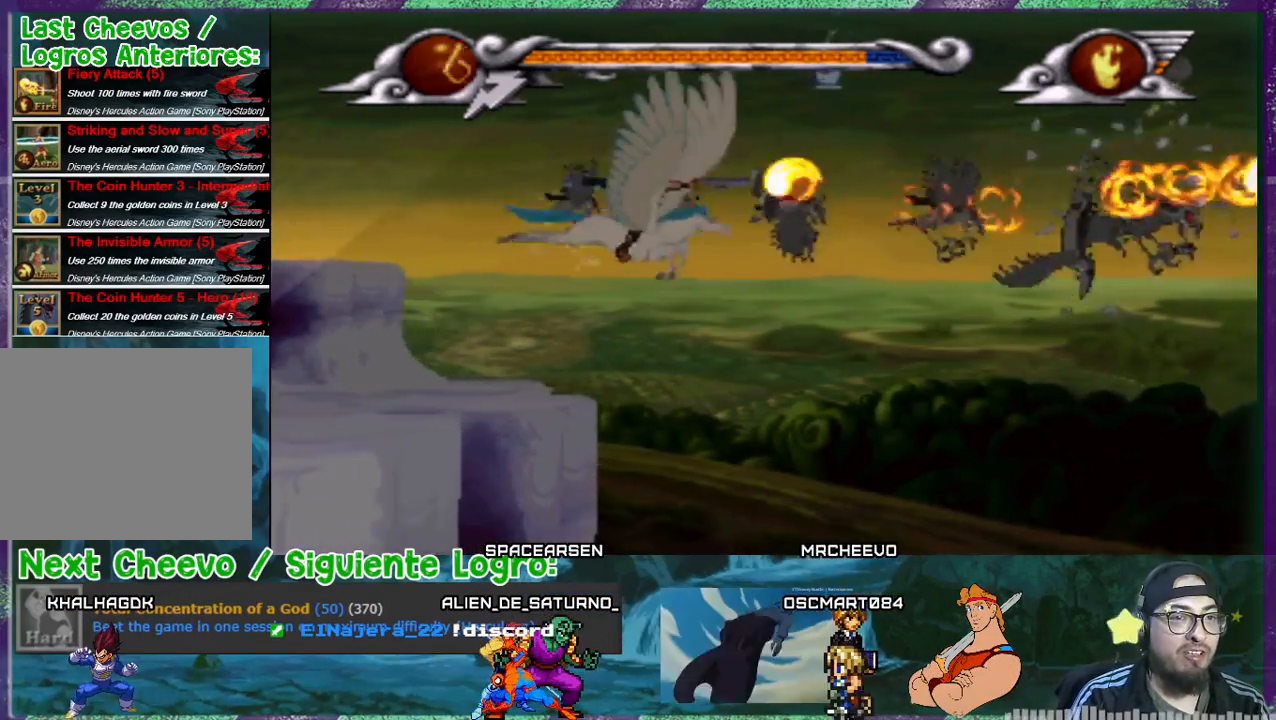
{"buttons": ["SQUARE"], "events": [[33, "DPAD_LEFT", "up"], [233, "DPAD_RIGHT", "down"], [333, "DPAD_DOWN", "down"], [400, "DPAD_DOWN", "up"], [467, "DPAD_RIGHT", "up"]]}
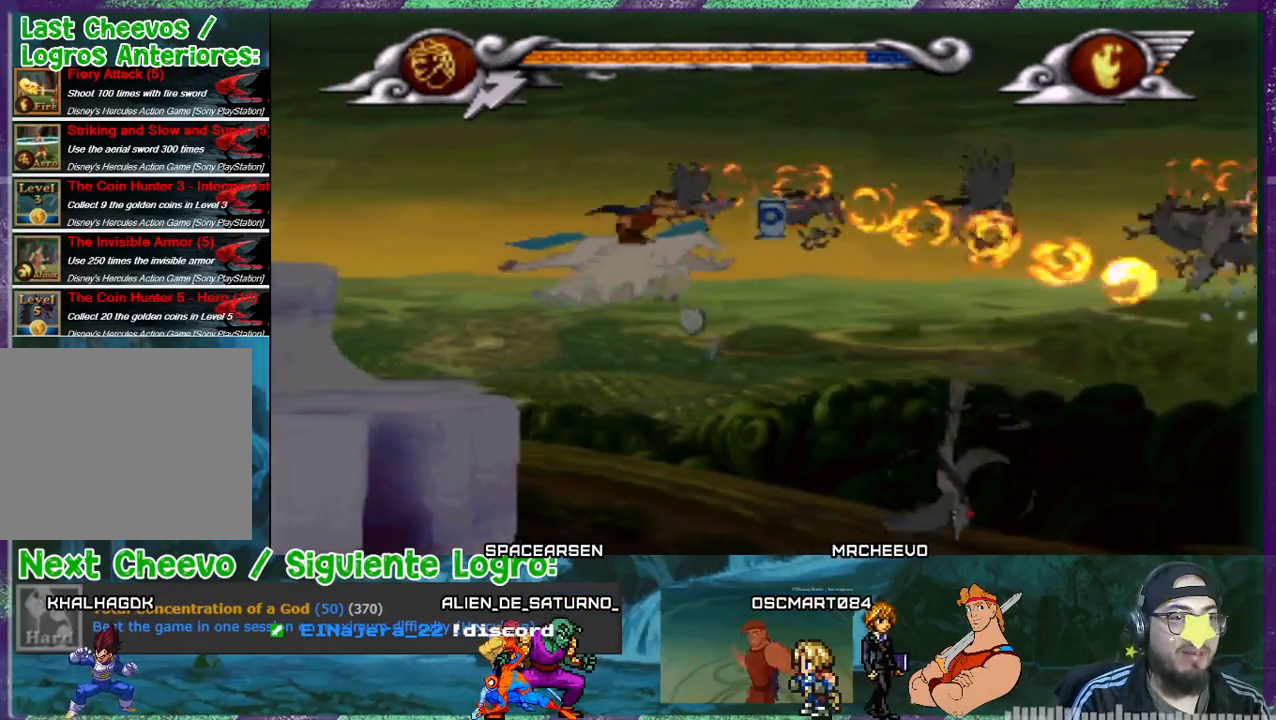
{"buttons": ["SQUARE"], "events": []}
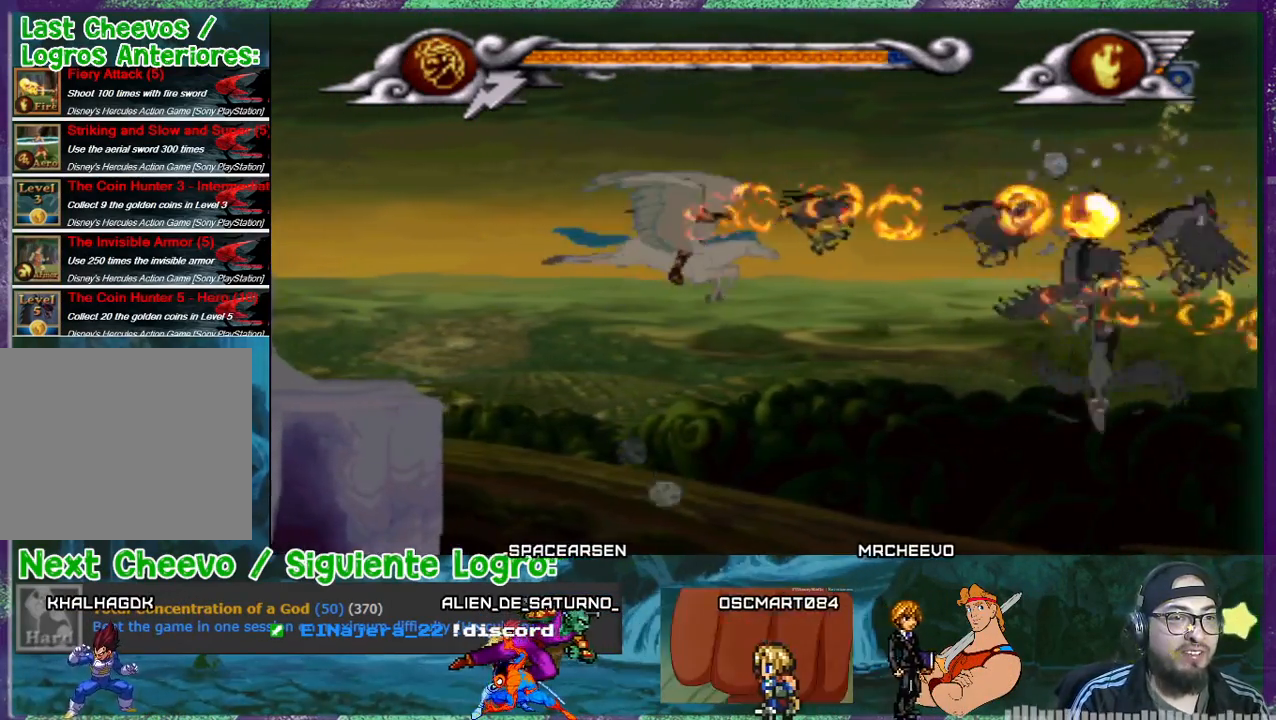
{"buttons": ["SQUARE"], "events": [[33, "DPAD_LEFT", "down"], [133, "DPAD_LEFT", "up"], [200, "DPAD_RIGHT", "down"], [233, "DPAD_DOWN", "down"], [367, "DPAD_DOWN", "up"], [434, "DPAD_RIGHT", "up"]]}
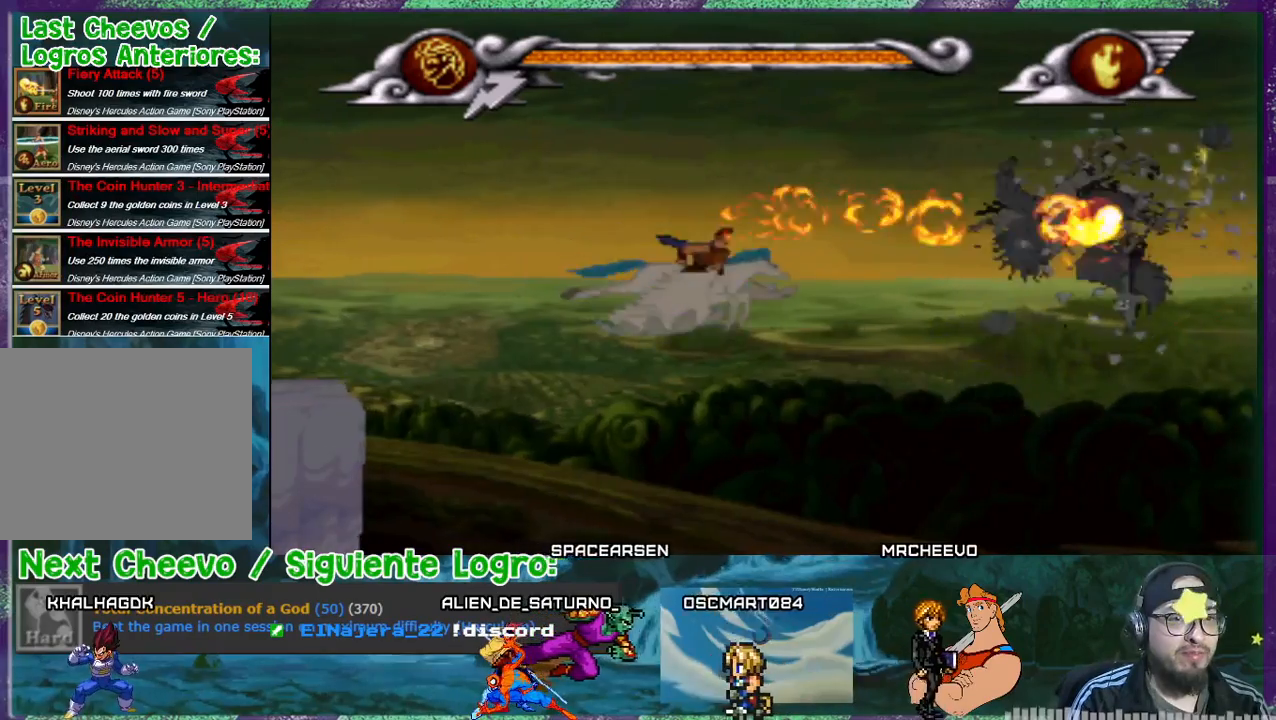
{"buttons": ["SQUARE"], "events": [[100, "DPAD_RIGHT", "down"], [200, "DPAD_RIGHT", "up"]]}
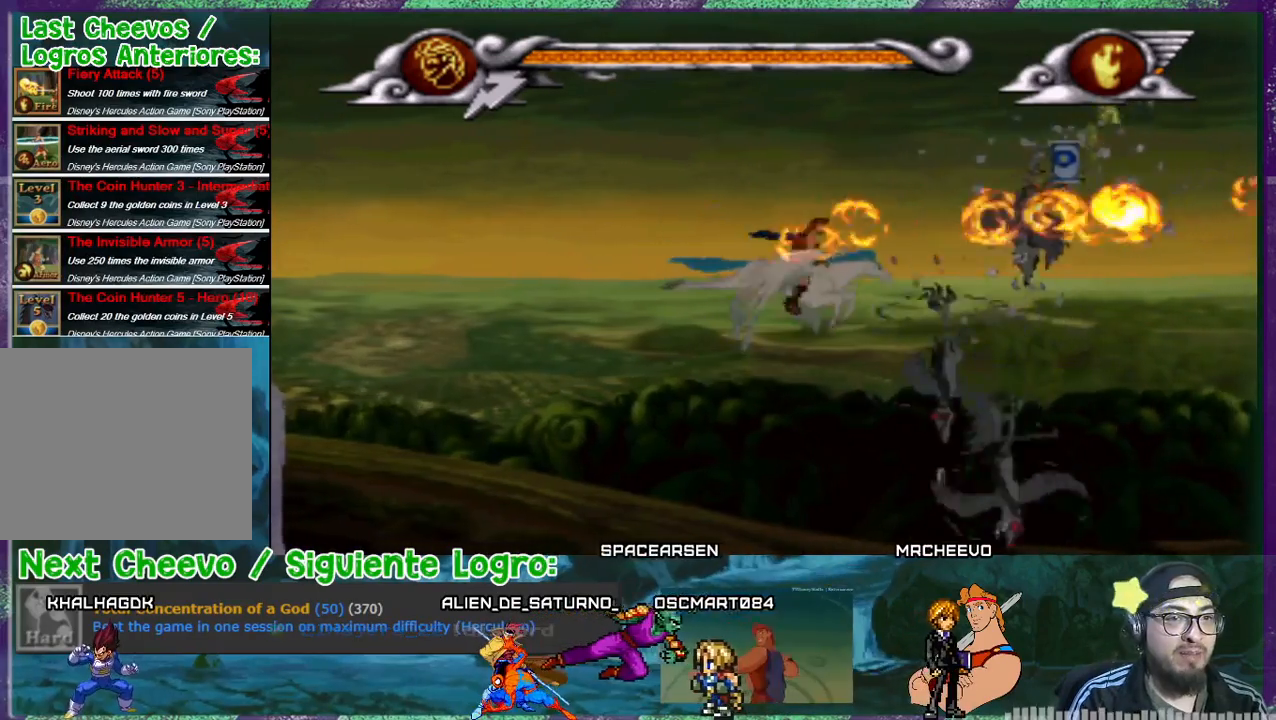
{"buttons": ["DPAD_DOWN", "DPAD_RIGHT"], "events": [[100, "DPAD_RIGHT", "down"], [167, "DPAD_DOWN", "down"], [467, "SQUARE", "up"]]}
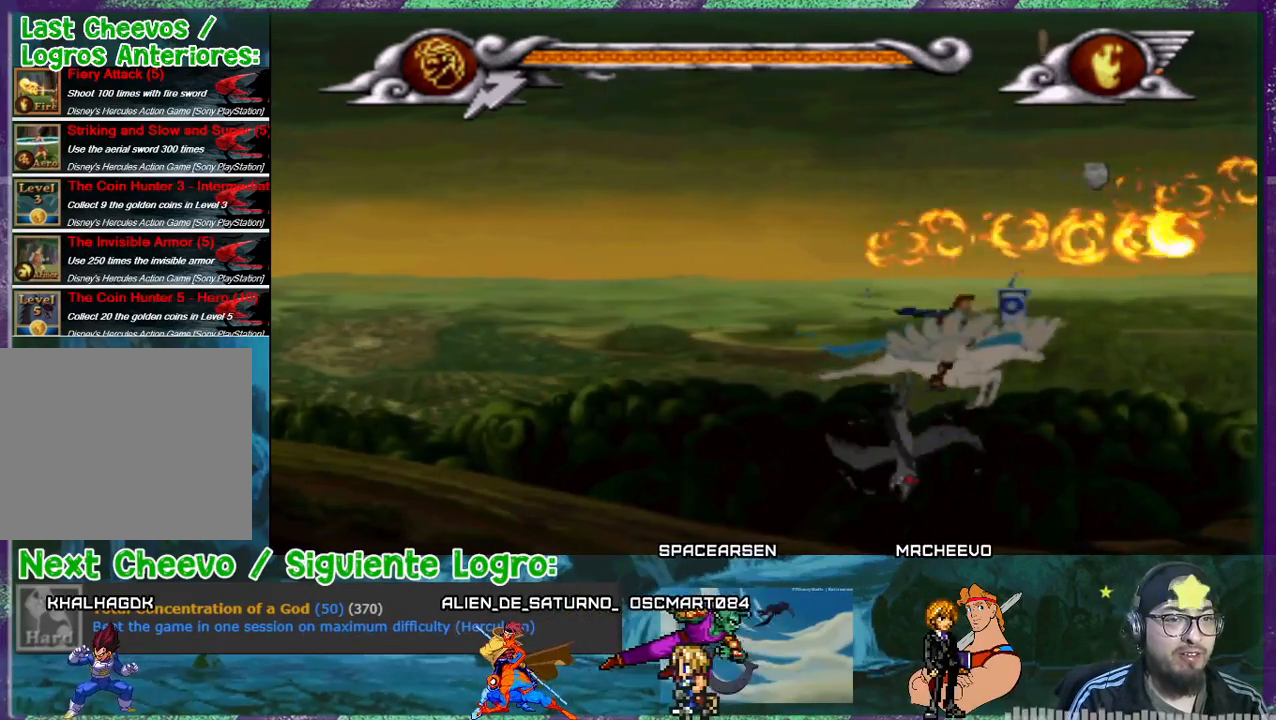
{"buttons": ["DPAD_UP", "DPAD_RIGHT"], "events": [[34, "DPAD_DOWN", "up"], [34, "DPAD_LEFT", "down"], [34, "DPAD_RIGHT", "up"], [201, "DPAD_UP", "down"], [267, "DPAD_LEFT", "up"], [434, "DPAD_RIGHT", "down"]]}
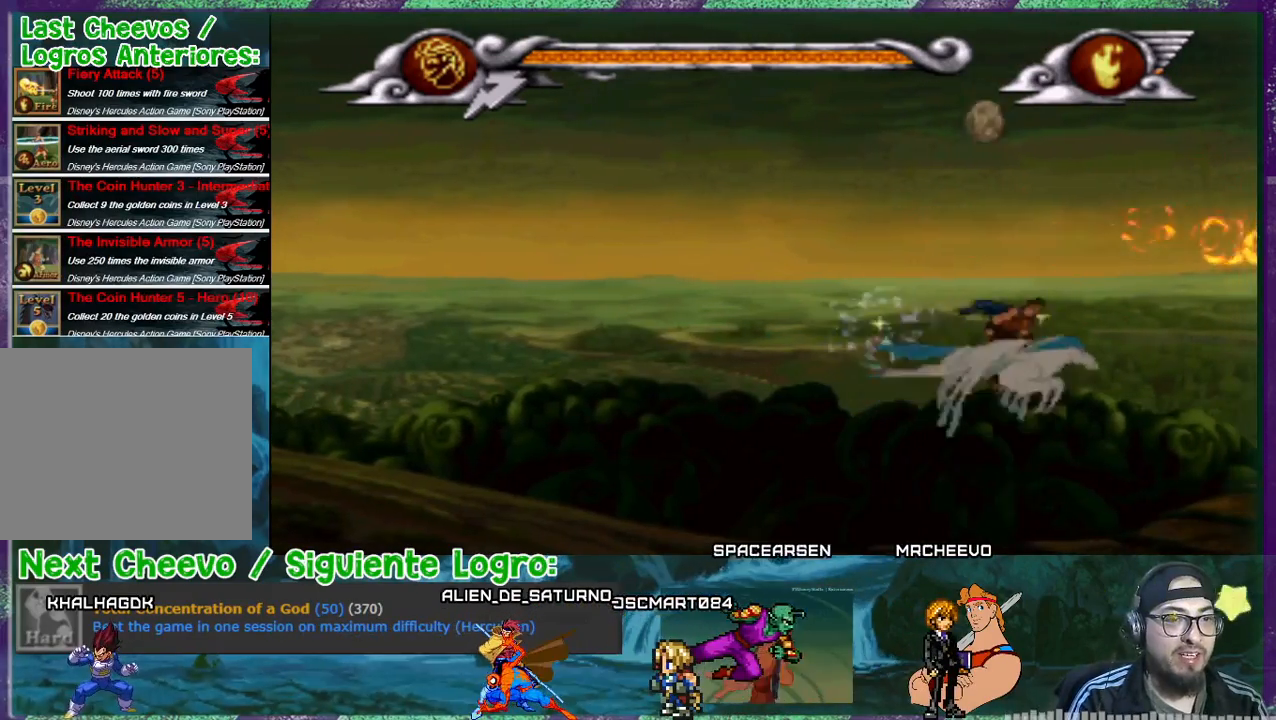
{"buttons": ["DPAD_LEFT"], "events": [[33, "DPAD_LEFT", "down"], [33, "DPAD_RIGHT", "up"], [133, "DPAD_UP", "up"], [300, "DPAD_LEFT", "up"], [467, "DPAD_LEFT", "down"]]}
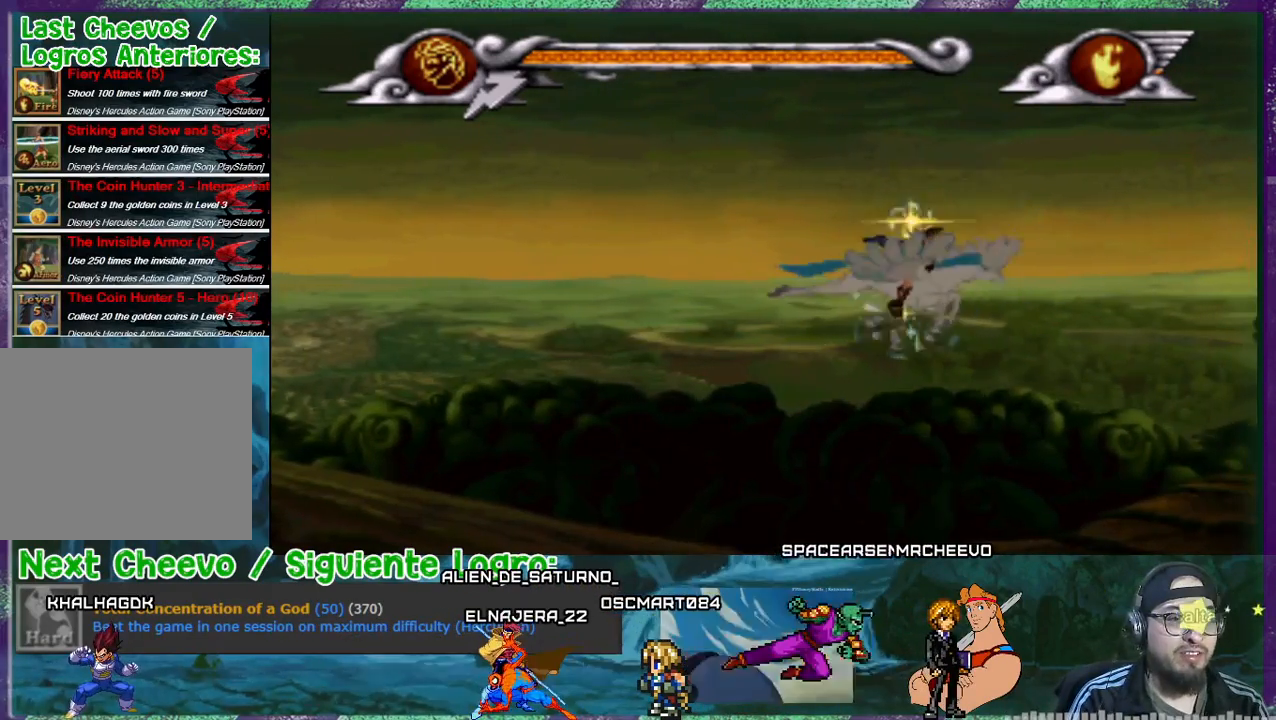
{"buttons": ["SQUARE", "DPAD_LEFT"], "events": [[301, "DPAD_DOWN", "down"], [401, "SQUARE", "down"], [467, "DPAD_DOWN", "up"]]}
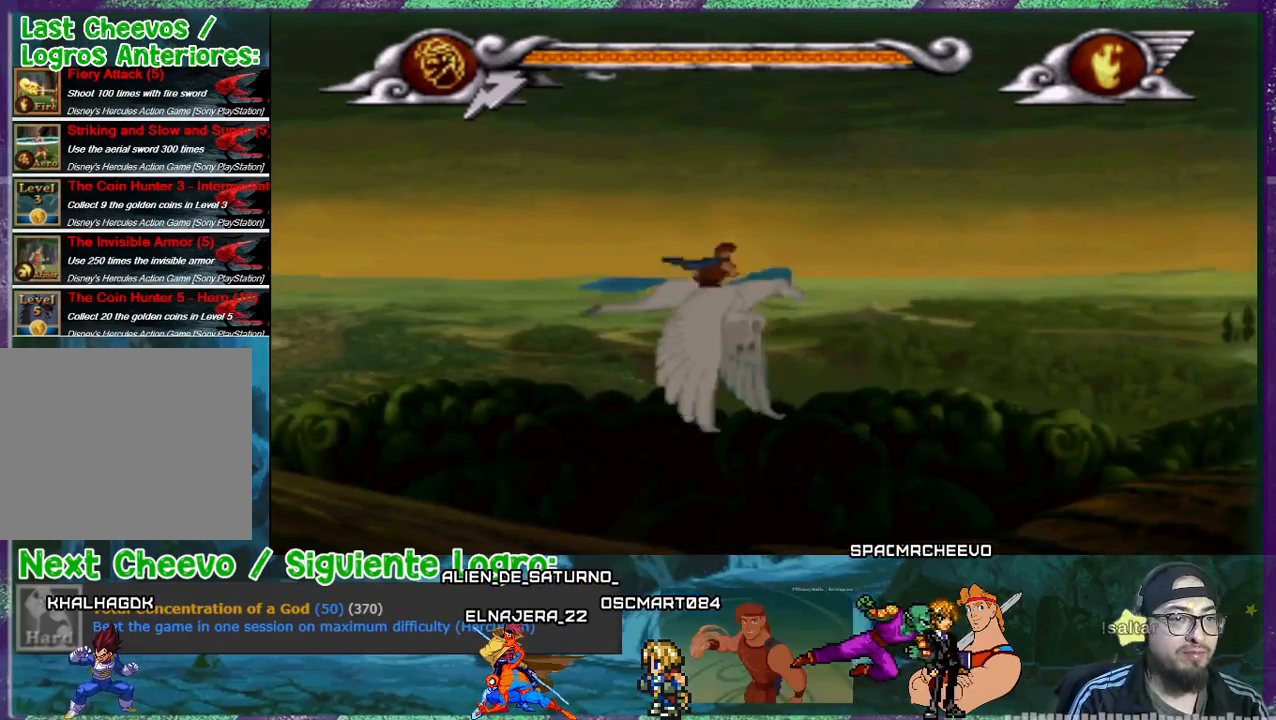
{"buttons": [], "events": [[233, "SQUARE", "up"], [267, "DPAD_LEFT", "up"]]}